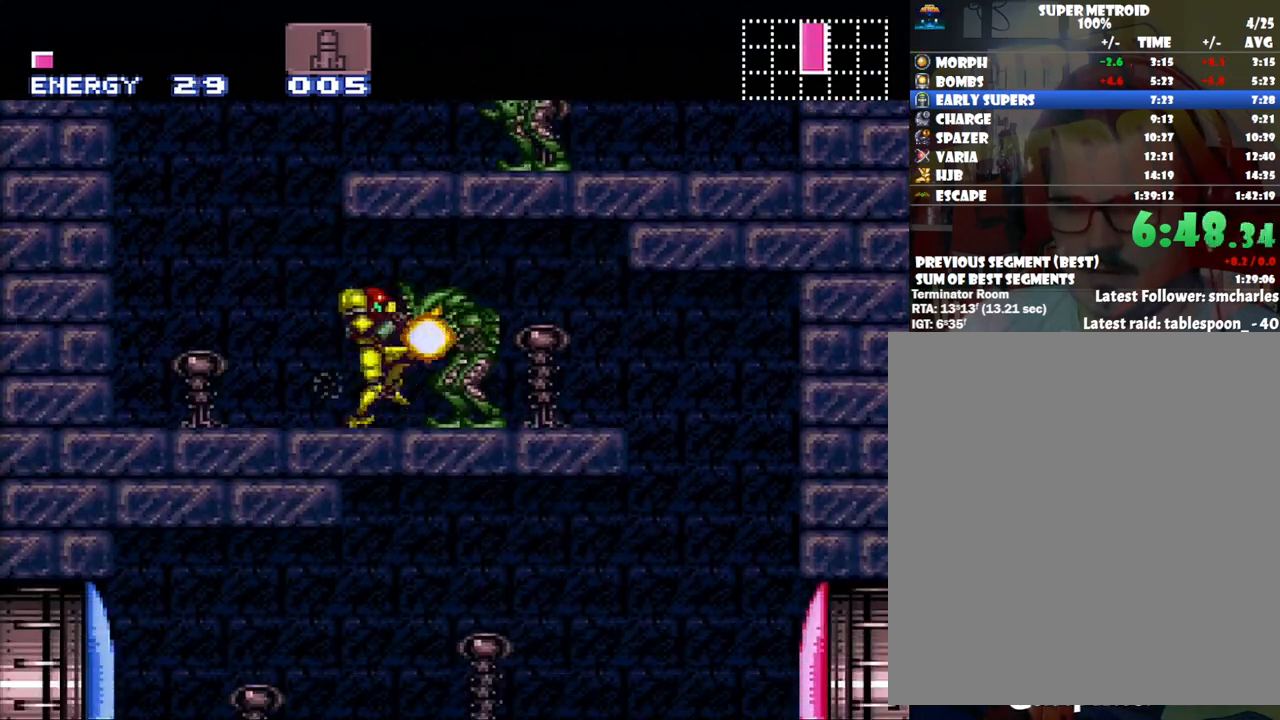
Gameplay with a controller (Nintendo layout); each line is a JSON object with the inputs held at the frame after it. "events" lists button and stick changes between this image and that frame as [ms after this image, input, new state], when the widget could be followed in between. Not read: L3 R3.
{"buttons": ["A"], "events": [[500, "DPAD_RIGHT", "up"]]}
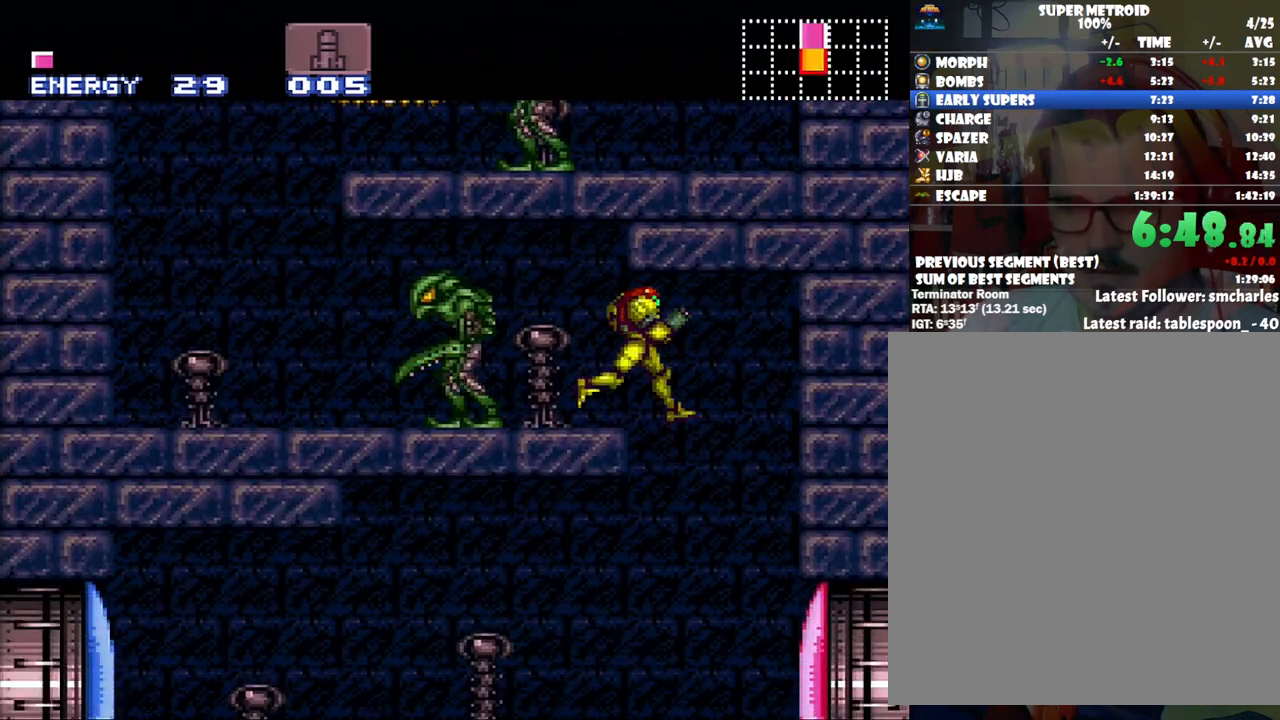
{"buttons": ["A"], "events": [[33, "DPAD_LEFT", "down"], [317, "DPAD_LEFT", "up"]]}
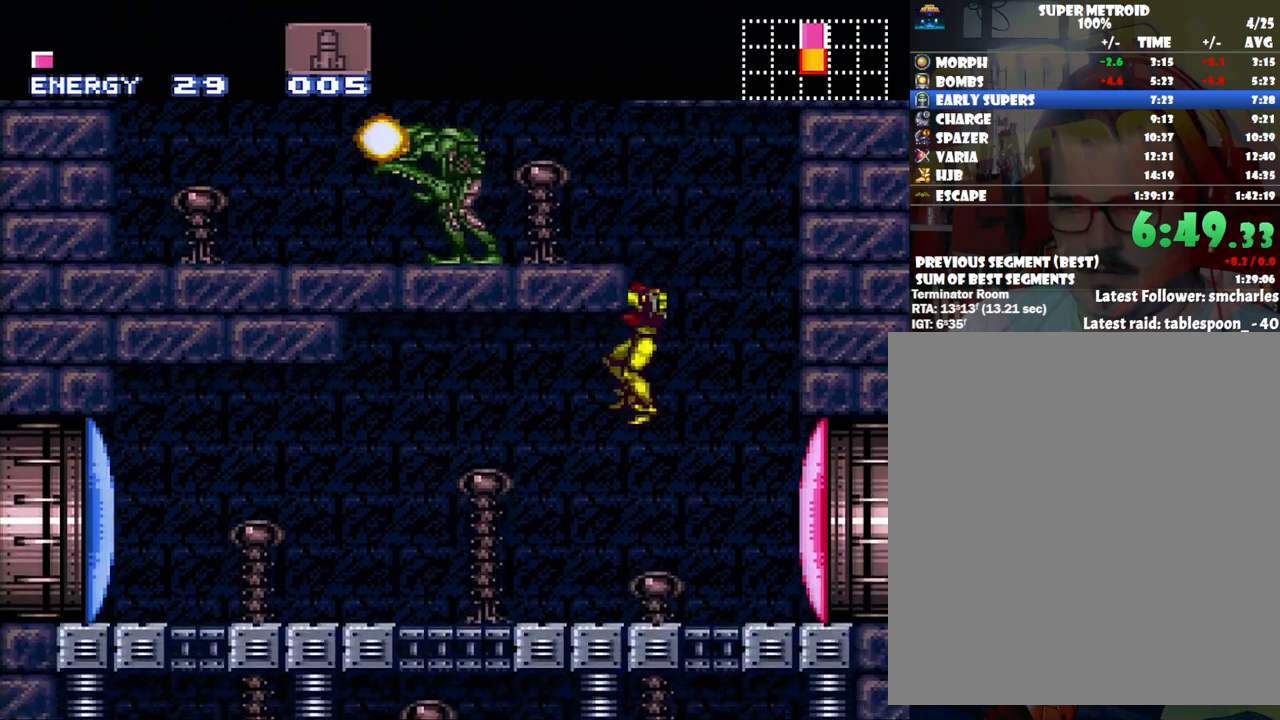
{"buttons": ["A", "DPAD_LEFT"], "events": [[200, "Y", "down"], [317, "Y", "up"], [383, "DPAD_LEFT", "down"]]}
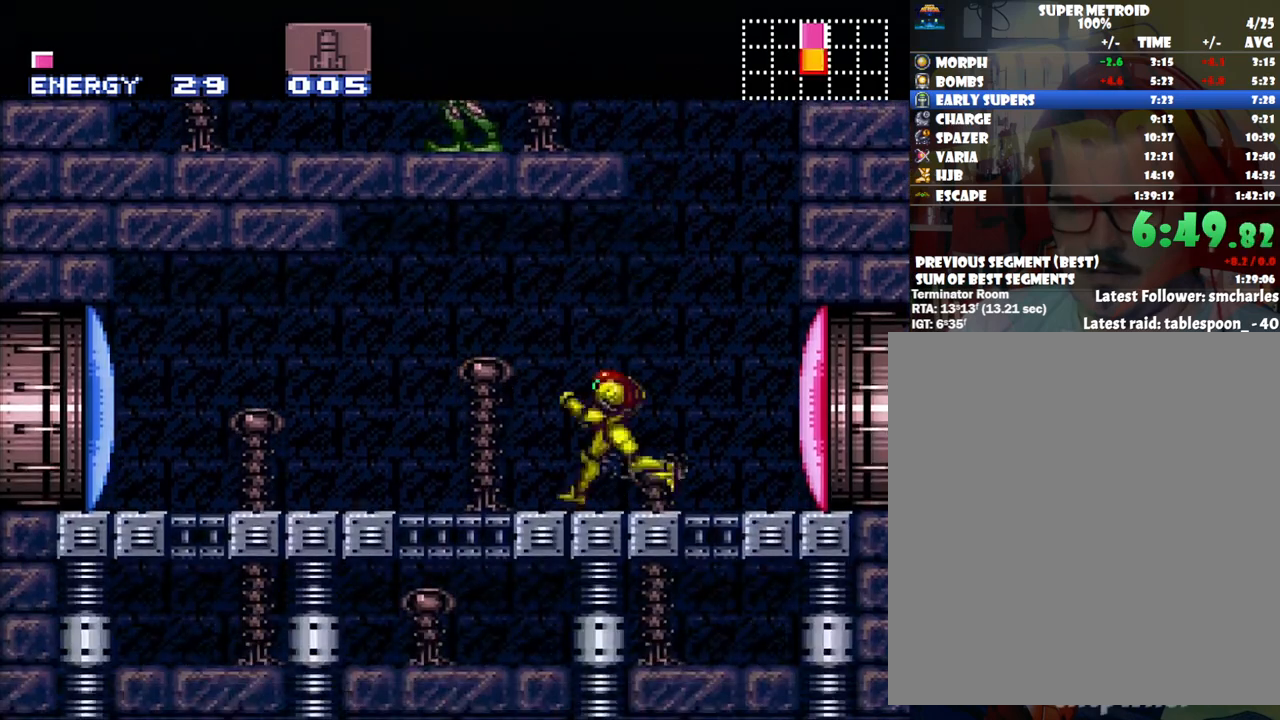
{"buttons": ["A", "DPAD_LEFT"], "events": []}
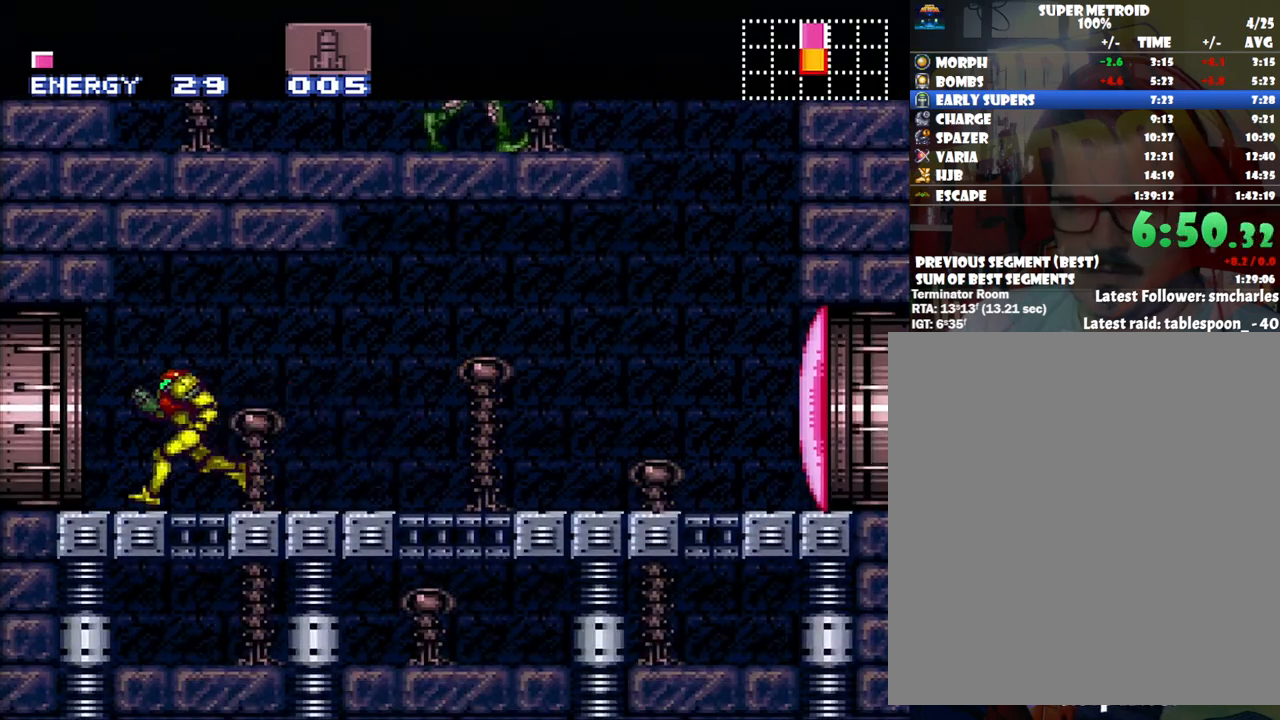
{"buttons": ["A", "DPAD_LEFT"], "events": []}
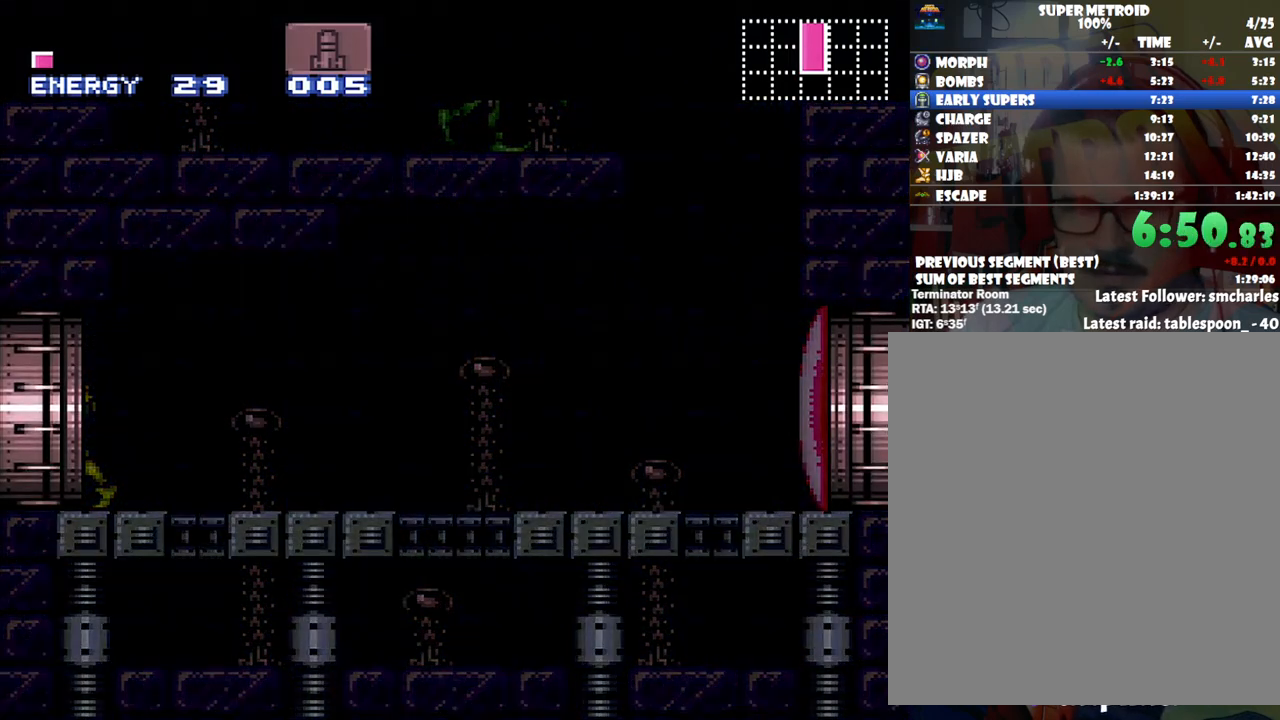
{"buttons": ["A", "DPAD_LEFT"], "events": []}
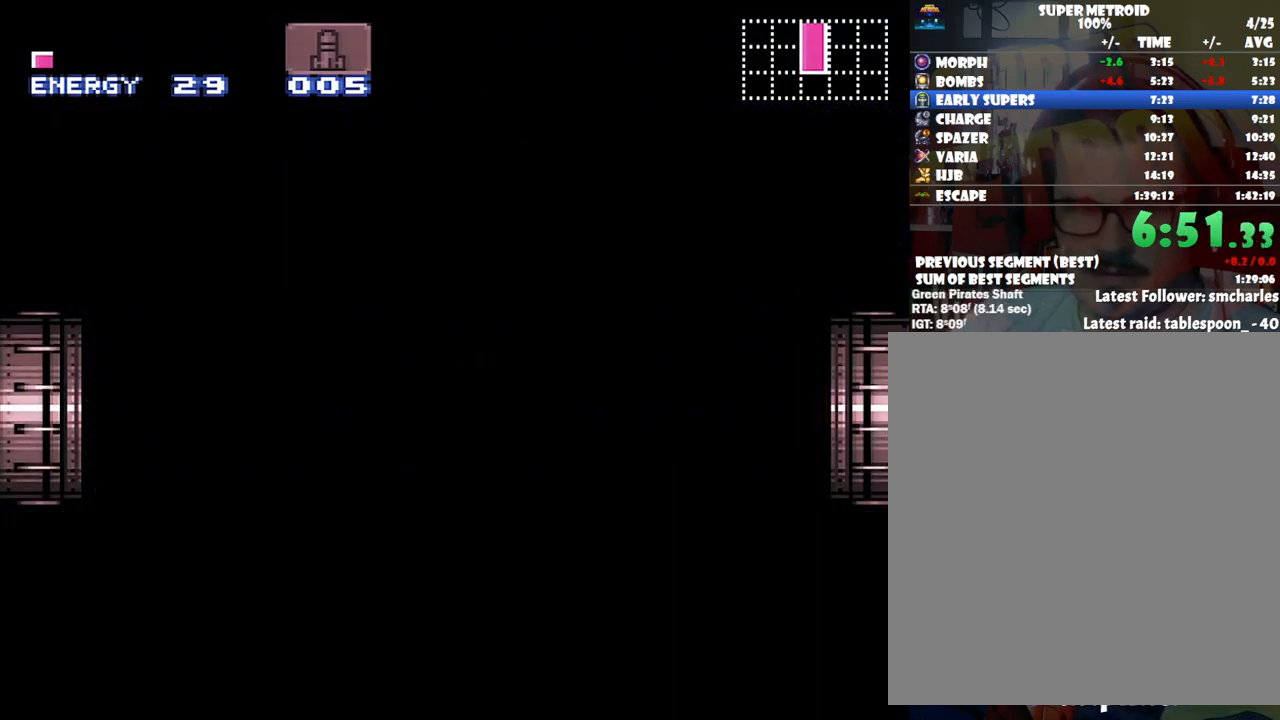
{"buttons": ["A", "DPAD_LEFT"], "events": []}
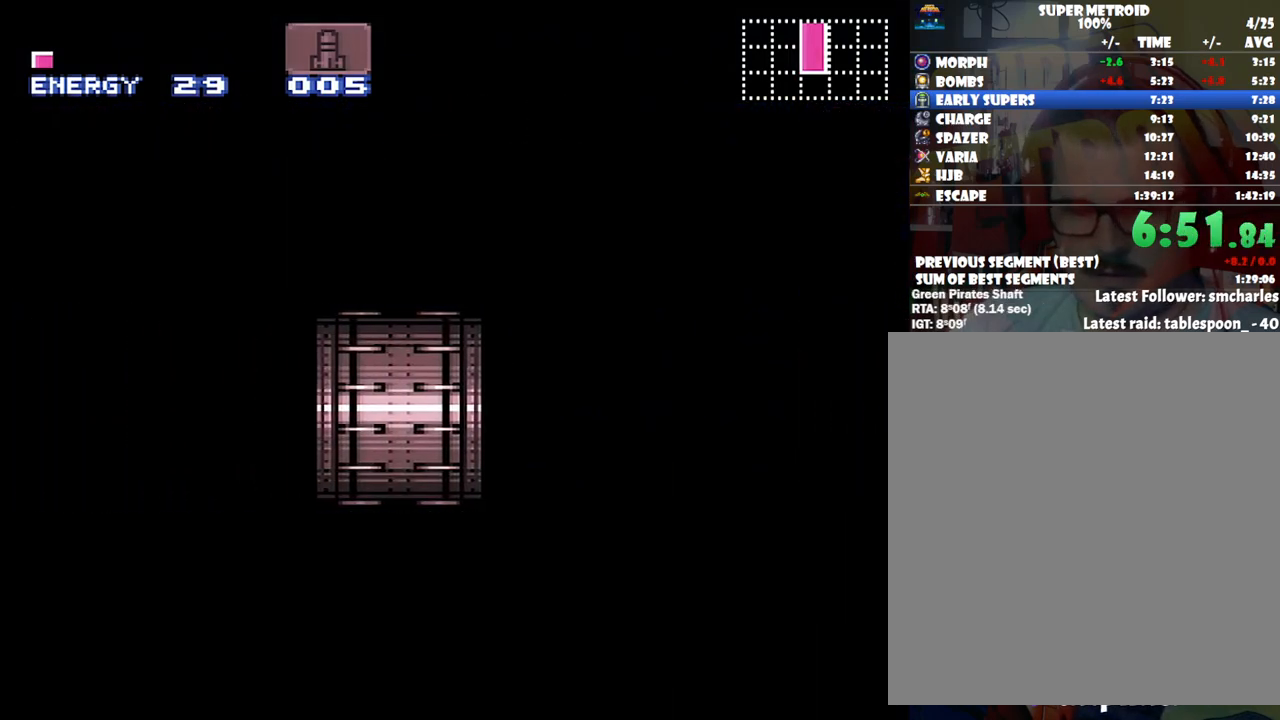
{"buttons": ["A", "DPAD_LEFT"], "events": []}
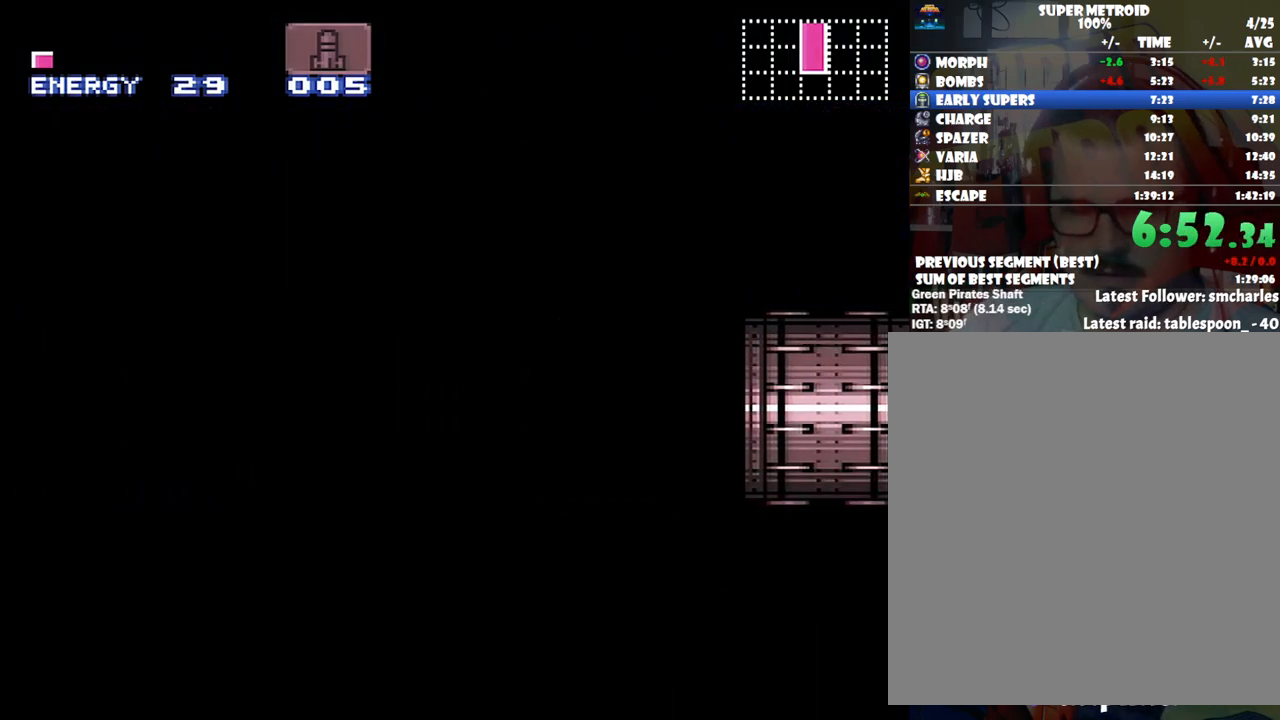
{"buttons": ["A", "DPAD_LEFT"], "events": []}
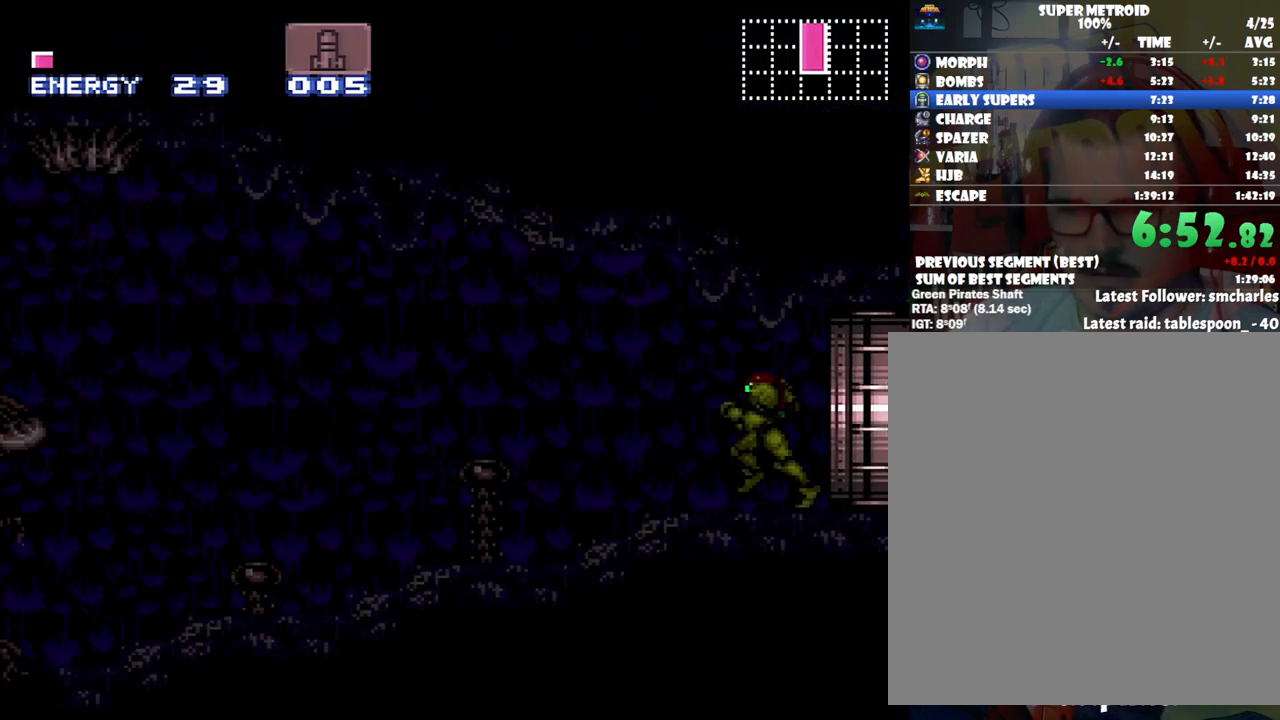
{"buttons": ["A", "DPAD_LEFT"], "events": []}
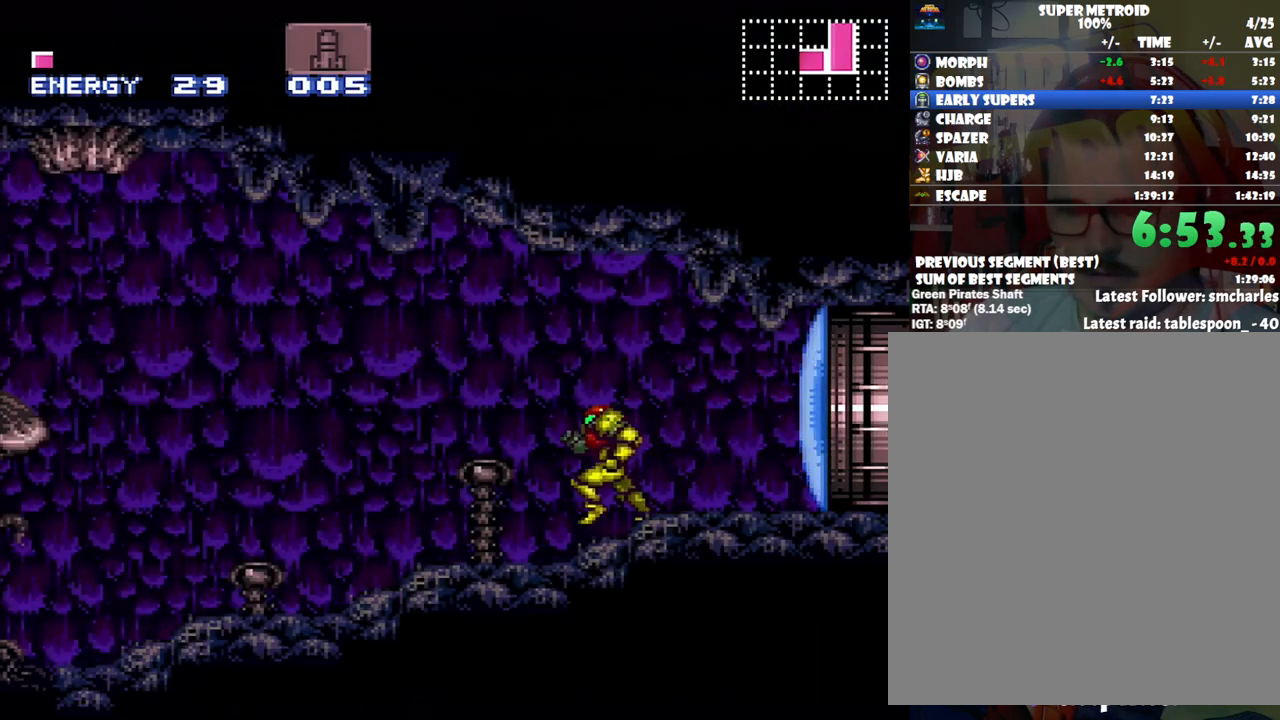
{"buttons": ["A", "DPAD_LEFT"], "events": []}
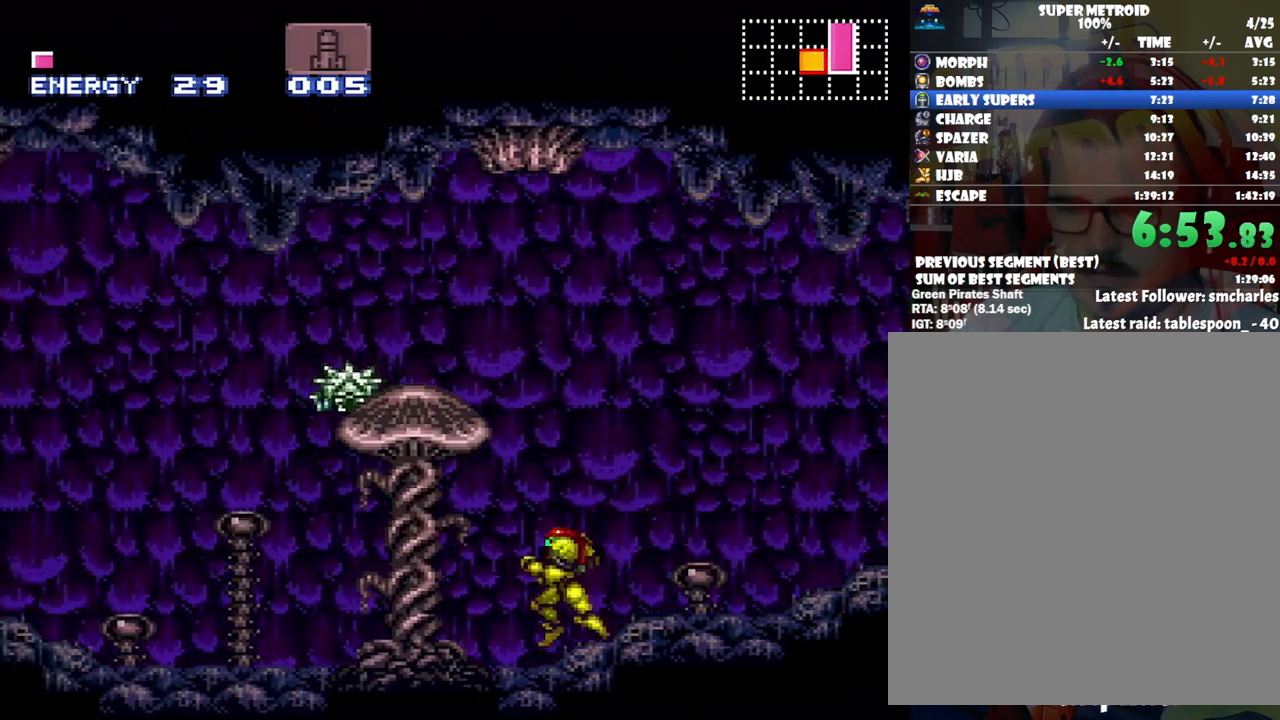
{"buttons": ["A", "DPAD_LEFT"], "events": []}
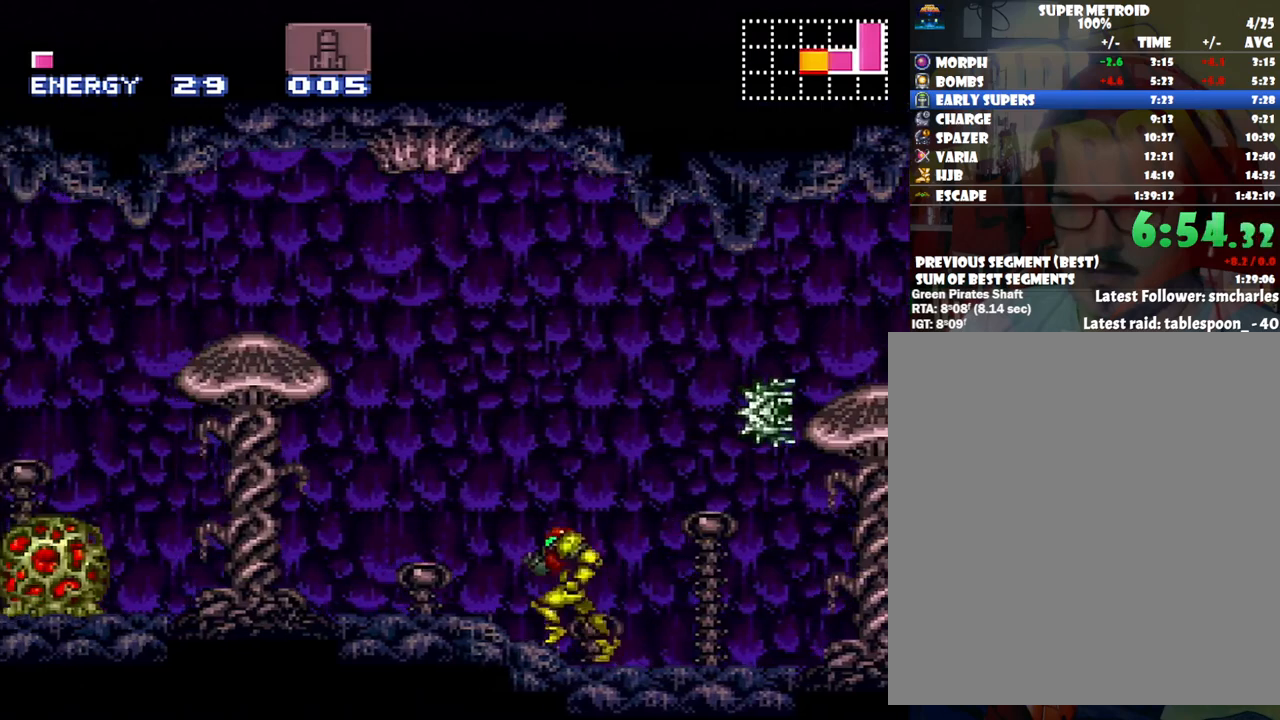
{"buttons": ["A", "DPAD_LEFT"], "events": [[367, "B", "down"], [467, "B", "up"]]}
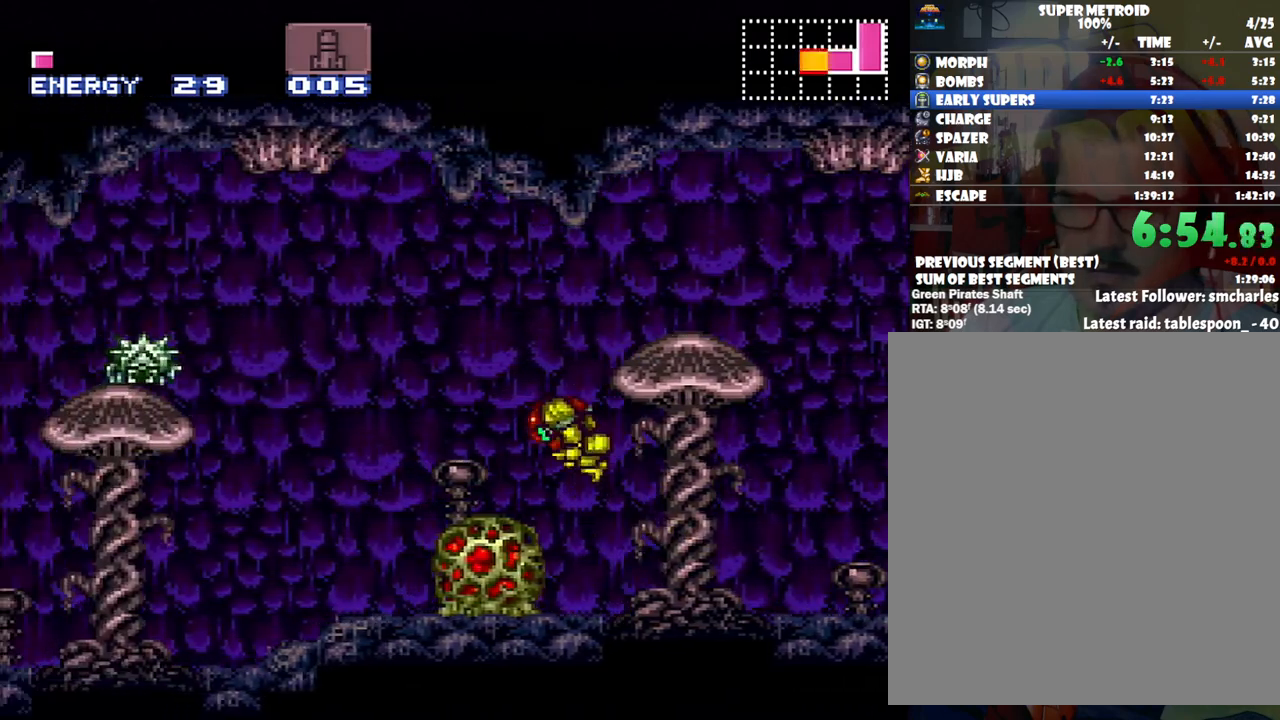
{"buttons": ["A", "DPAD_LEFT"], "events": []}
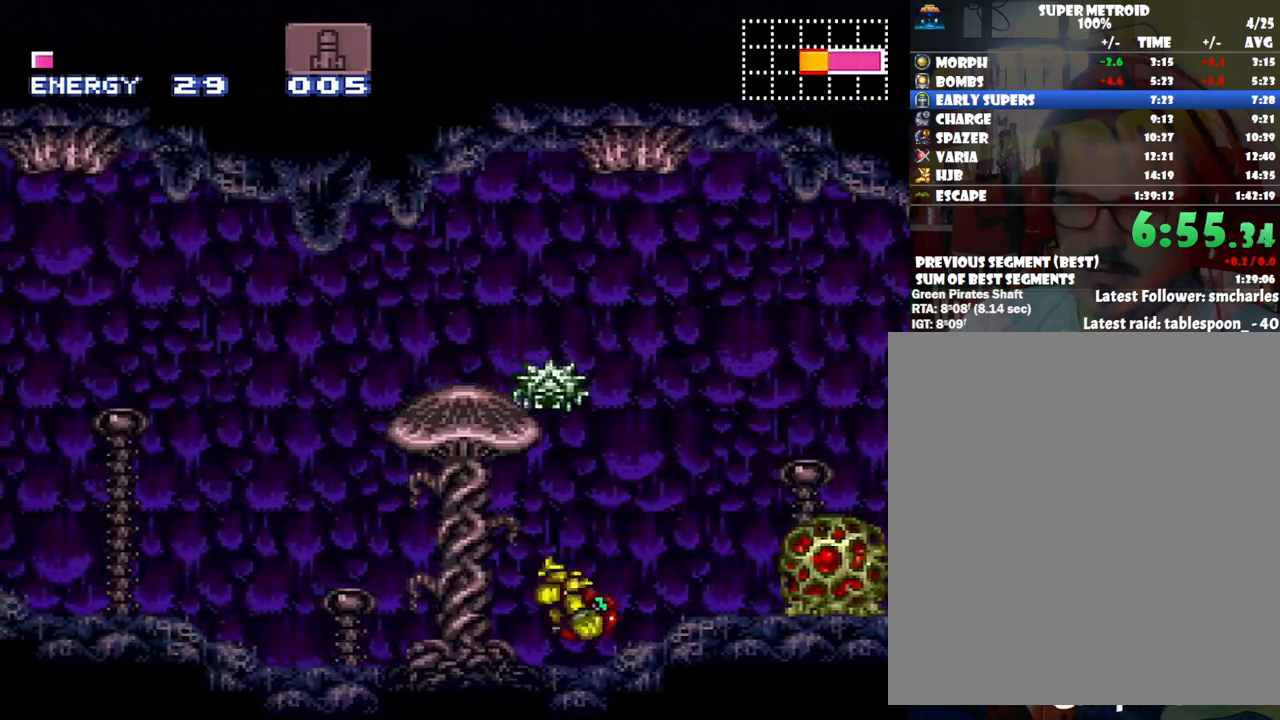
{"buttons": ["A", "DPAD_LEFT"], "events": [[100, "R1", "down"], [200, "L1", "down"], [200, "R1", "up"], [267, "L1", "up"], [283, "R1", "down"], [350, "L1", "down"], [417, "R1", "up"], [483, "L1", "up"]]}
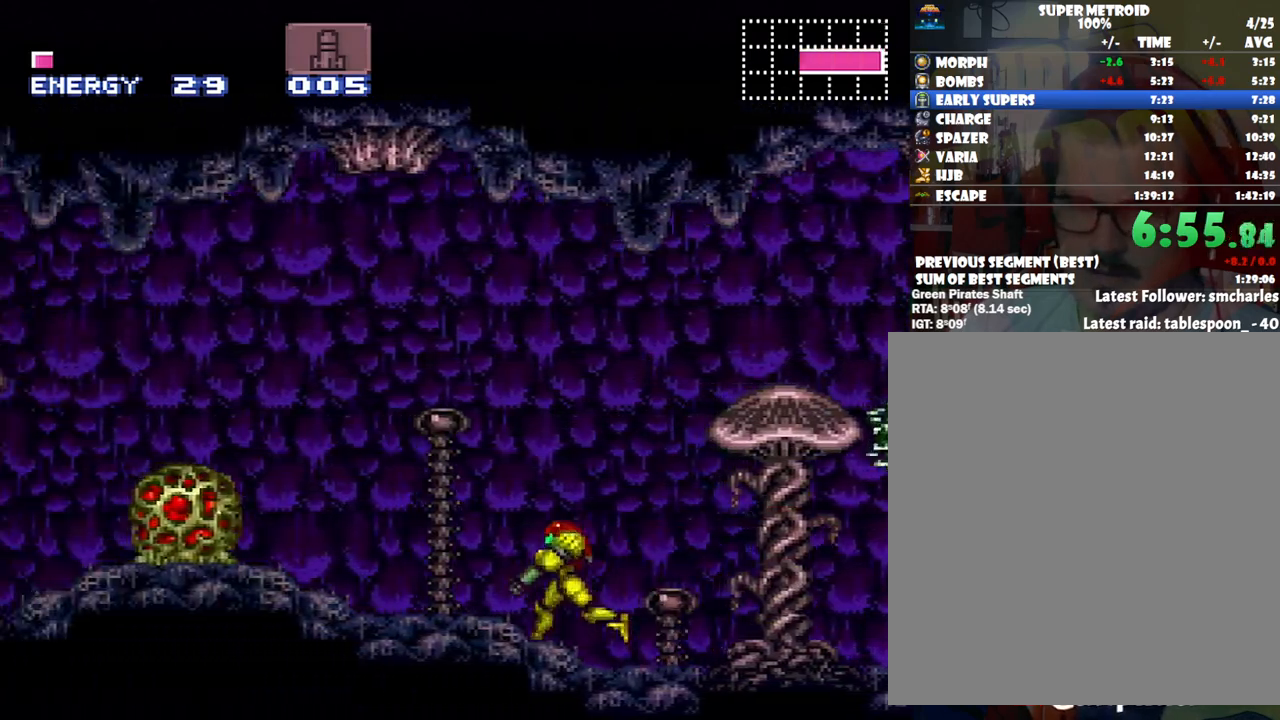
{"buttons": ["A", "DPAD_LEFT"], "events": [[133, "B", "down"], [350, "B", "up"]]}
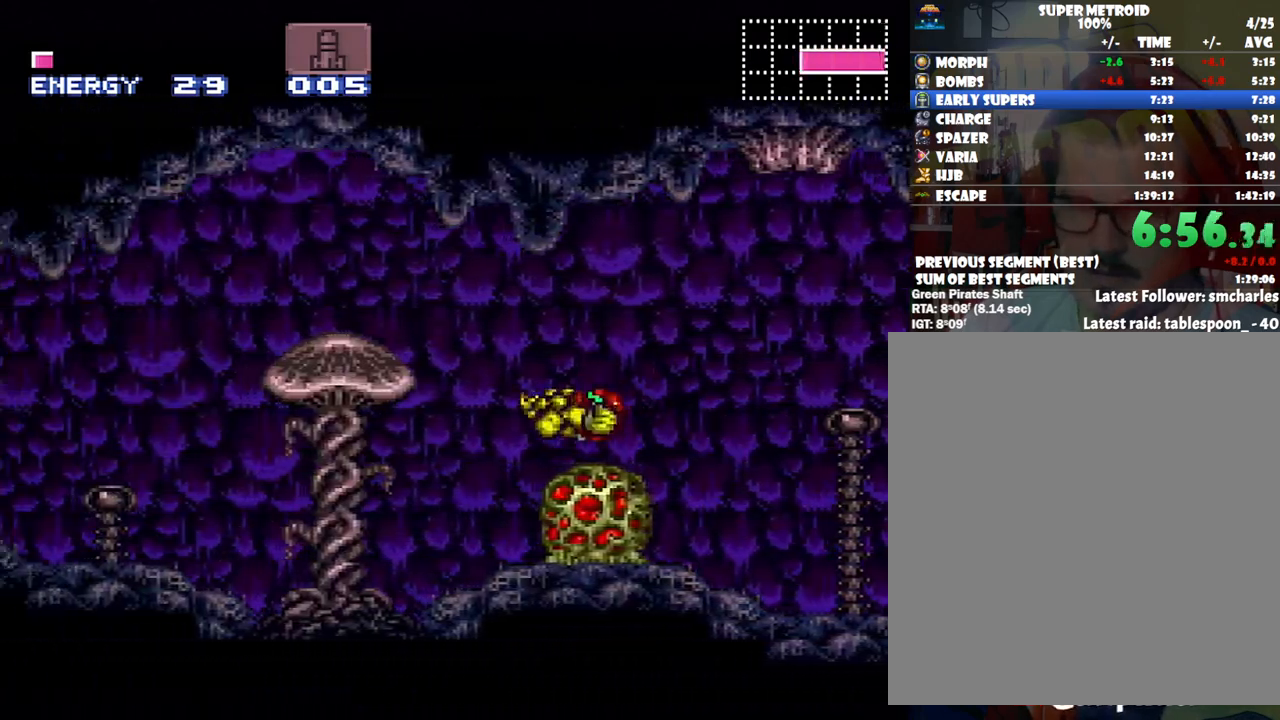
{"buttons": ["A", "DPAD_LEFT"], "events": [[217, "Y", "down"], [350, "Y", "up"]]}
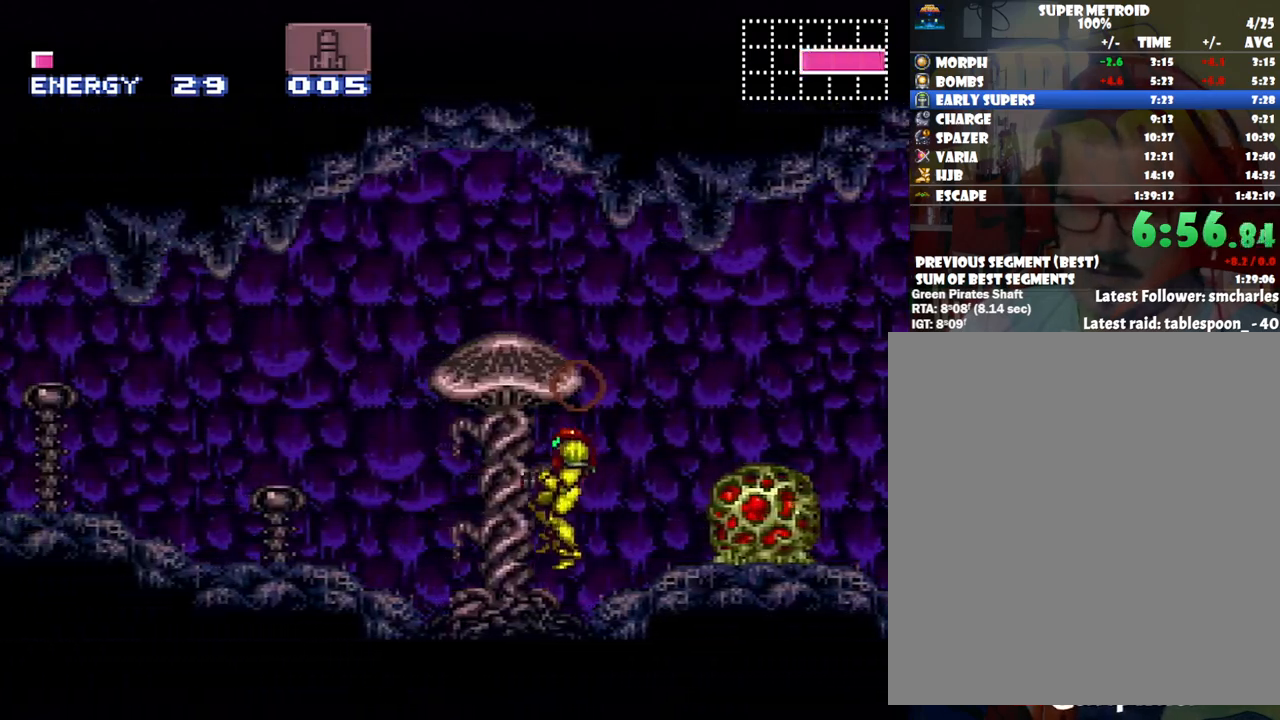
{"buttons": ["A", "DPAD_LEFT"], "events": [[50, "Y", "down"], [200, "Y", "up"]]}
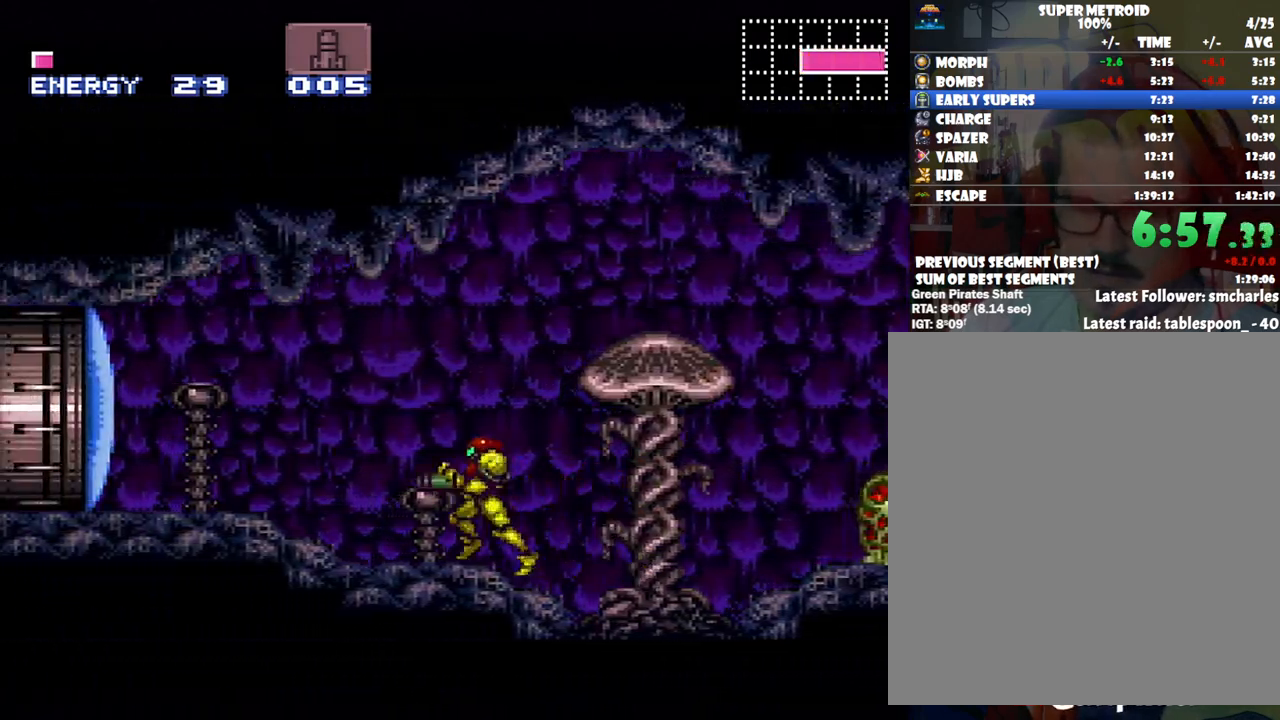
{"buttons": ["A", "DPAD_LEFT"], "events": []}
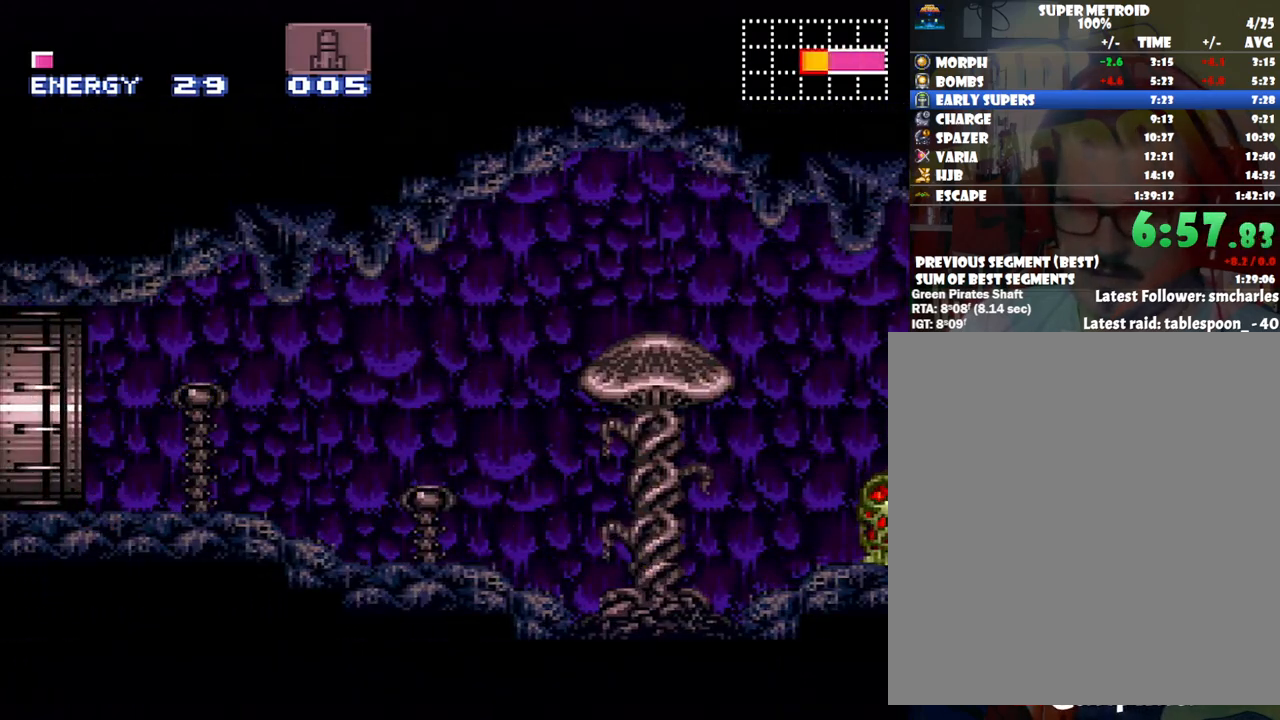
{"buttons": ["A", "DPAD_LEFT"], "events": []}
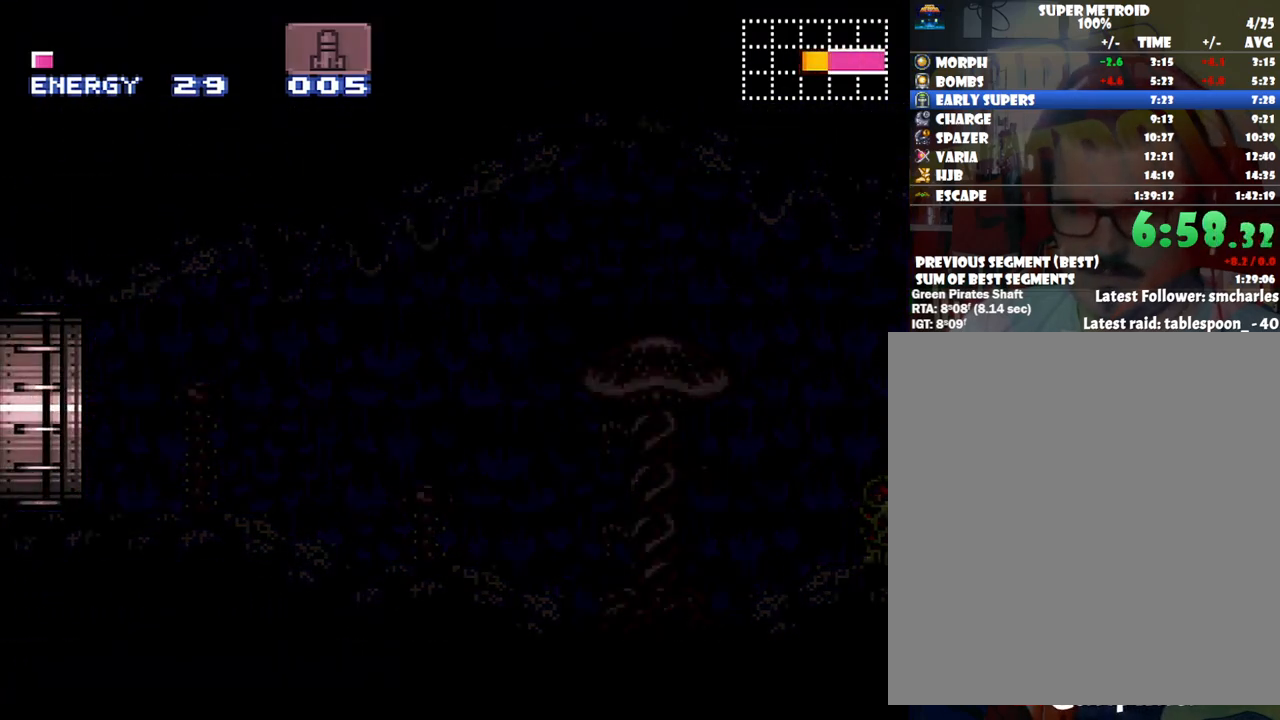
{"buttons": ["A", "DPAD_LEFT"], "events": []}
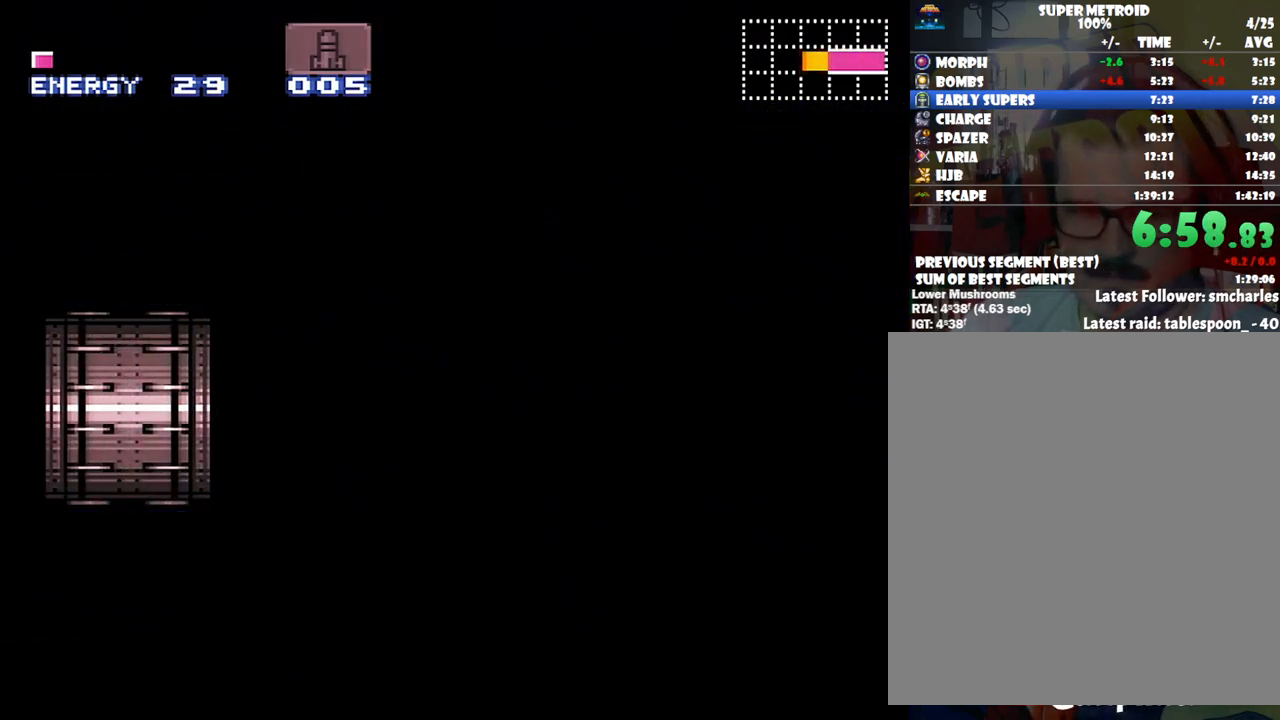
{"buttons": ["A", "DPAD_LEFT"], "events": []}
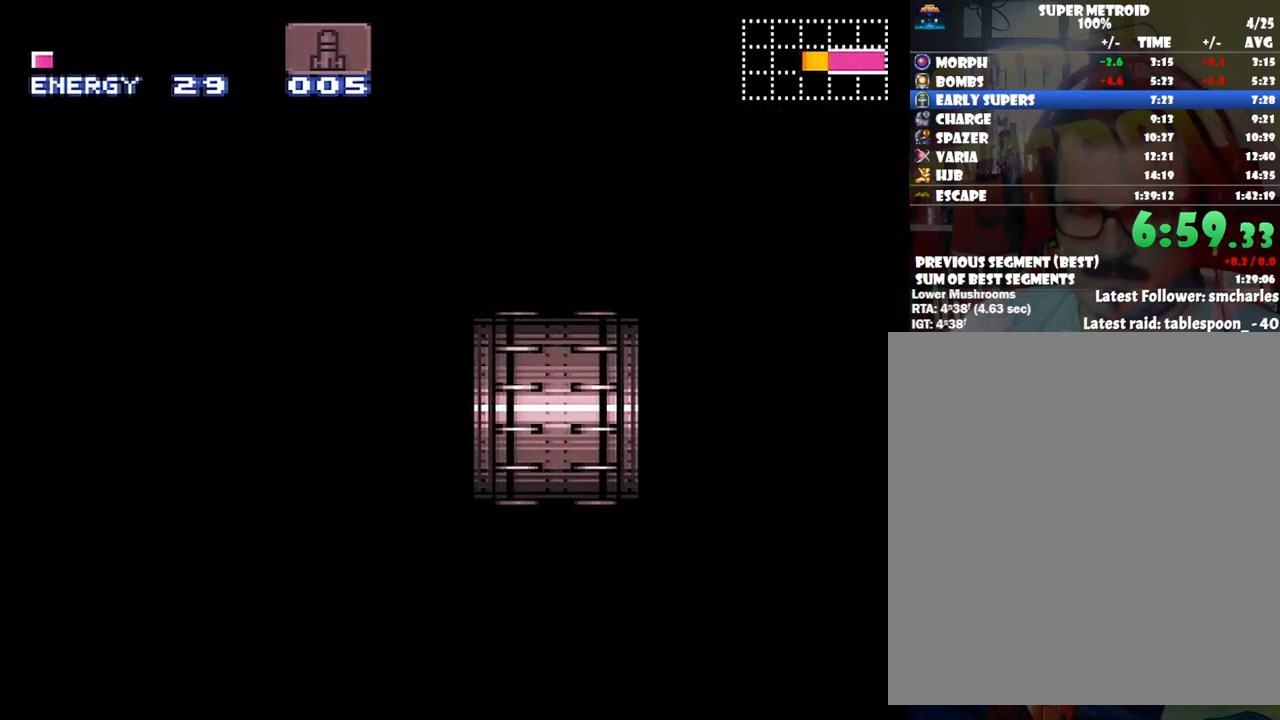
{"buttons": ["A", "DPAD_LEFT"], "events": []}
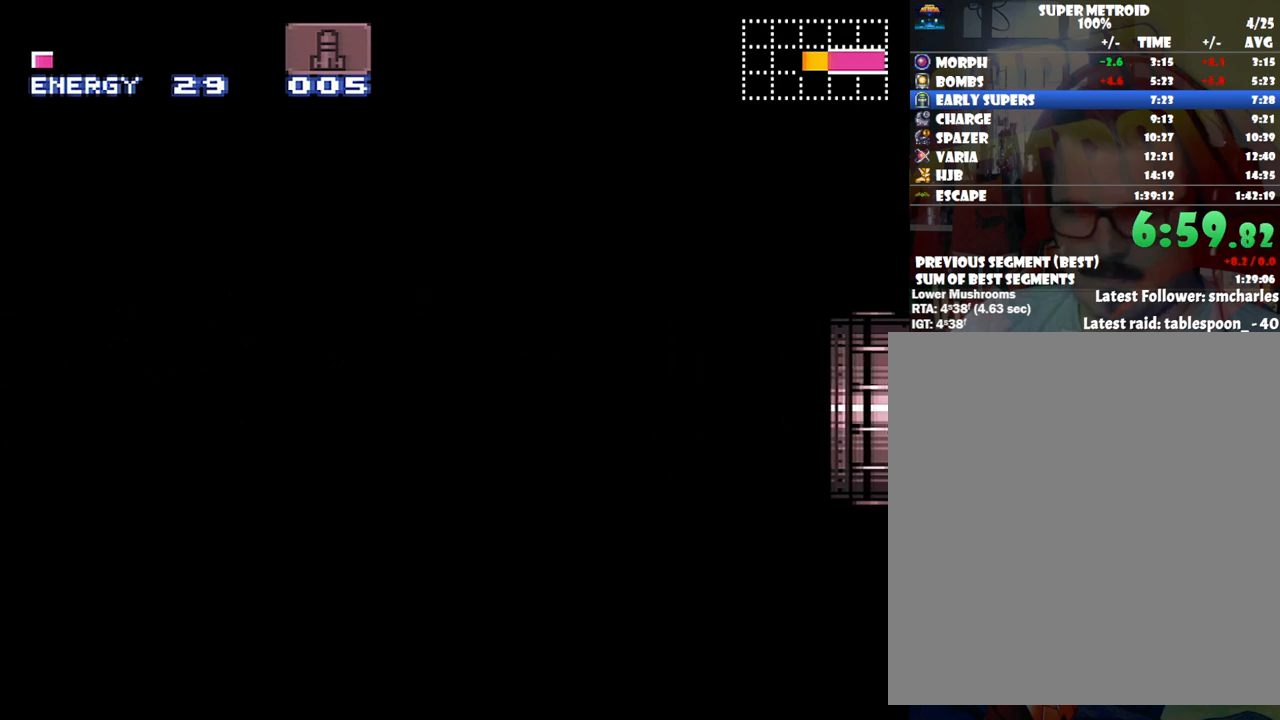
{"buttons": ["A", "DPAD_LEFT"], "events": []}
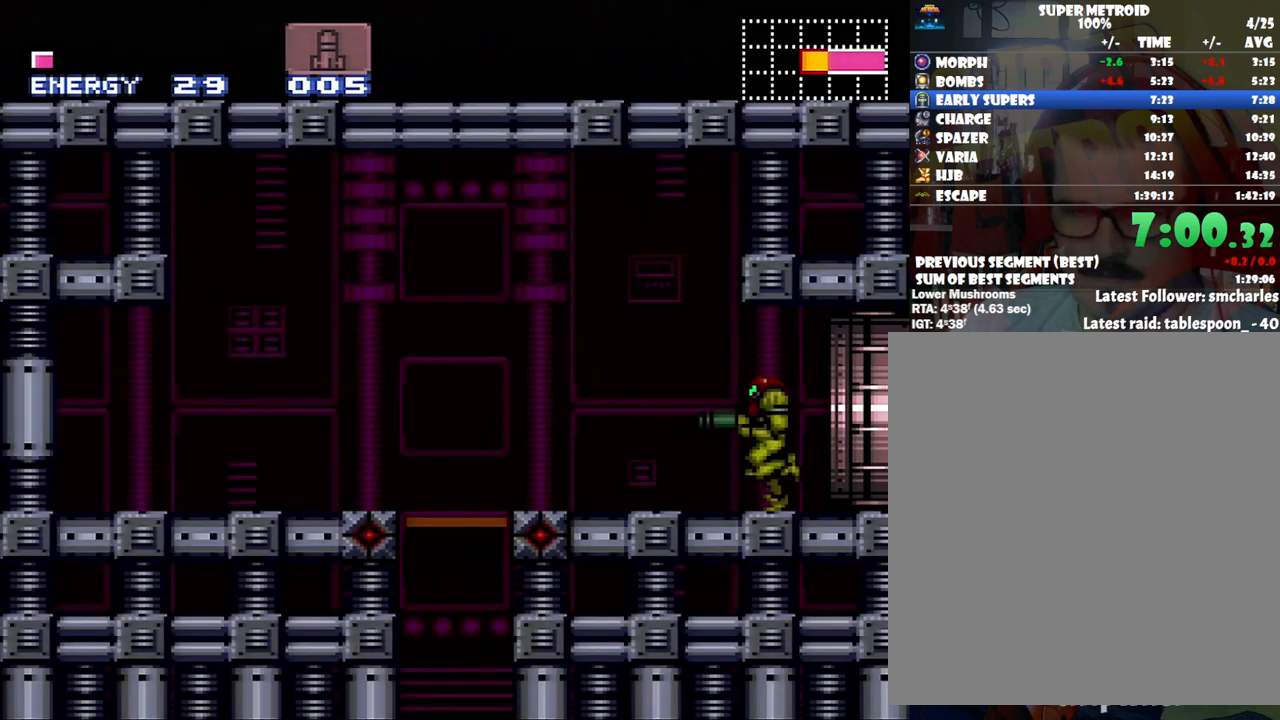
{"buttons": ["R1", "DPAD_DOWN"], "events": [[400, "A", "up"], [400, "DPAD_LEFT", "up"], [400, "R1", "down"], [483, "DPAD_DOWN", "down"]]}
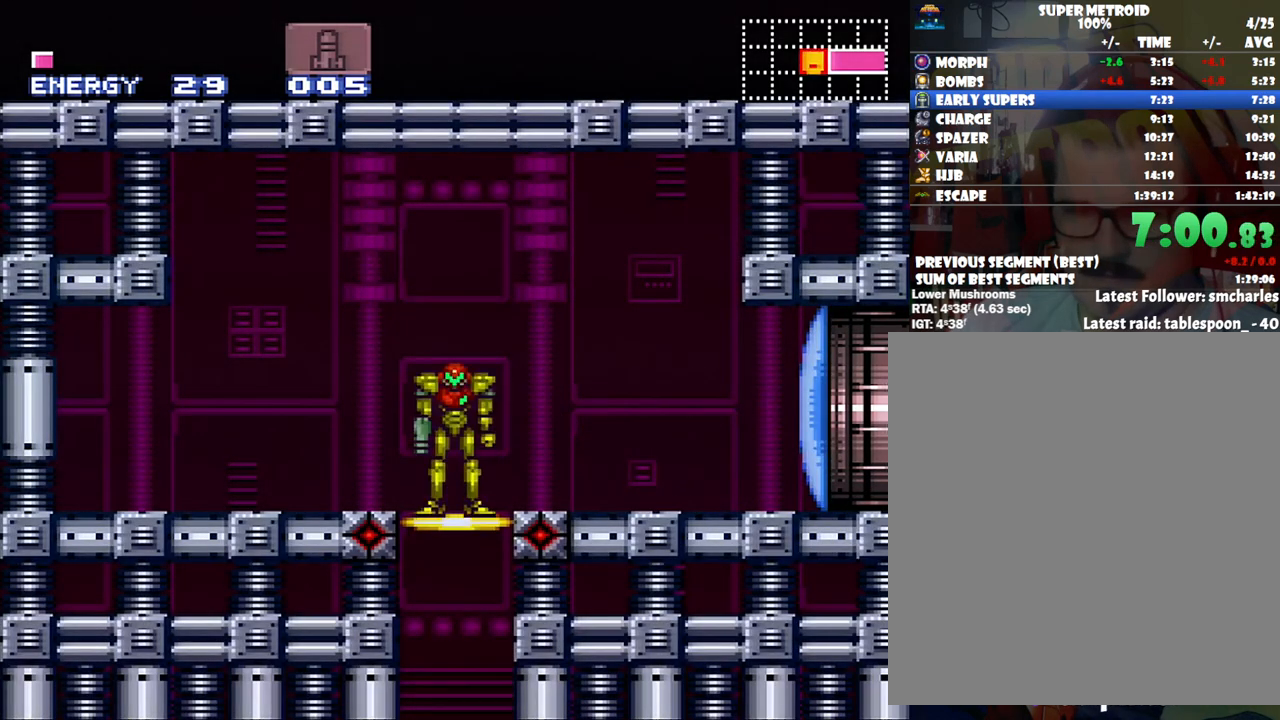
{"buttons": [], "events": [[17, "R1", "up"], [50, "DPAD_DOWN", "up"]]}